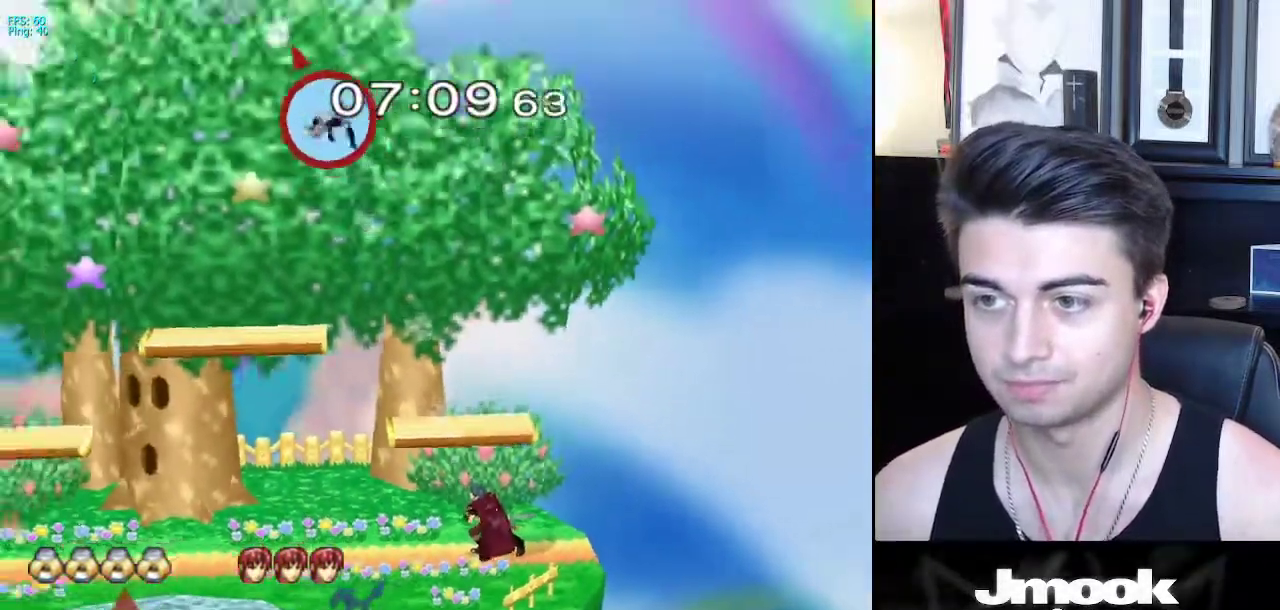
Gameplay with a controller (Nintendo layout); each line is a JSON object with the inputs held at the frame after it. "events" lists button and stick changes between this image and that frame as [ms after this image, input, new state], when the widget could be followed in between. Not read: L3 R3 START.
{"buttons": [], "left_stick": "right", "right_stick": "center", "events": [[50, "right_stick", "center"], [133, "left_stick", "center"], [400, "left_stick", "right"]]}
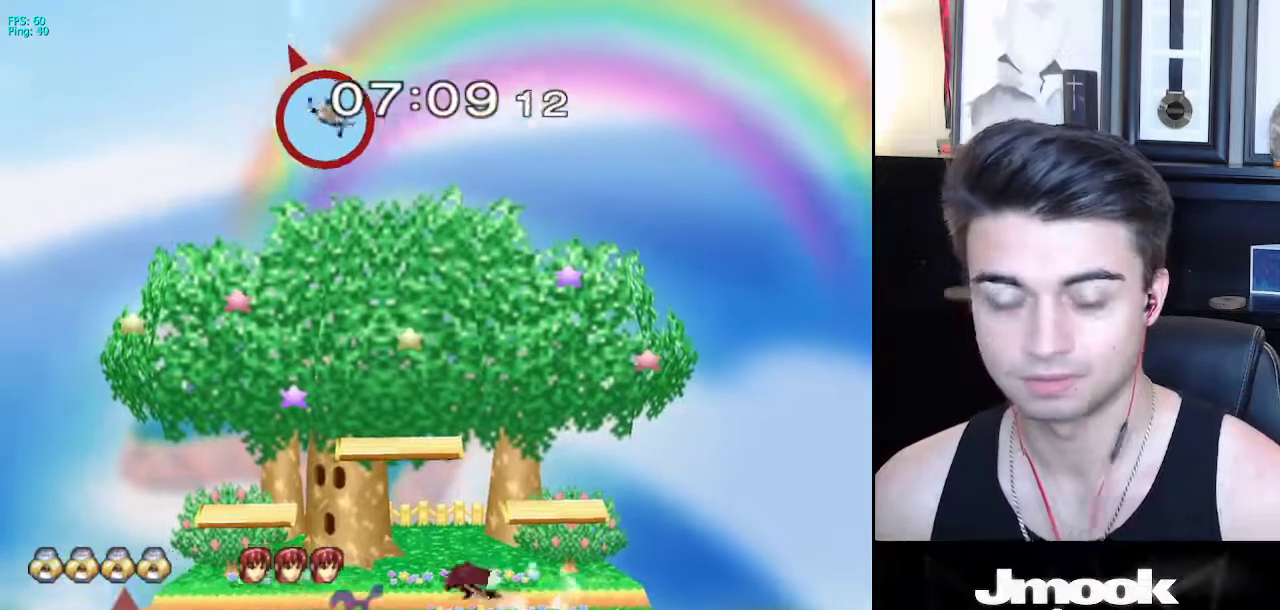
{"buttons": [], "left_stick": "right", "right_stick": "center", "events": []}
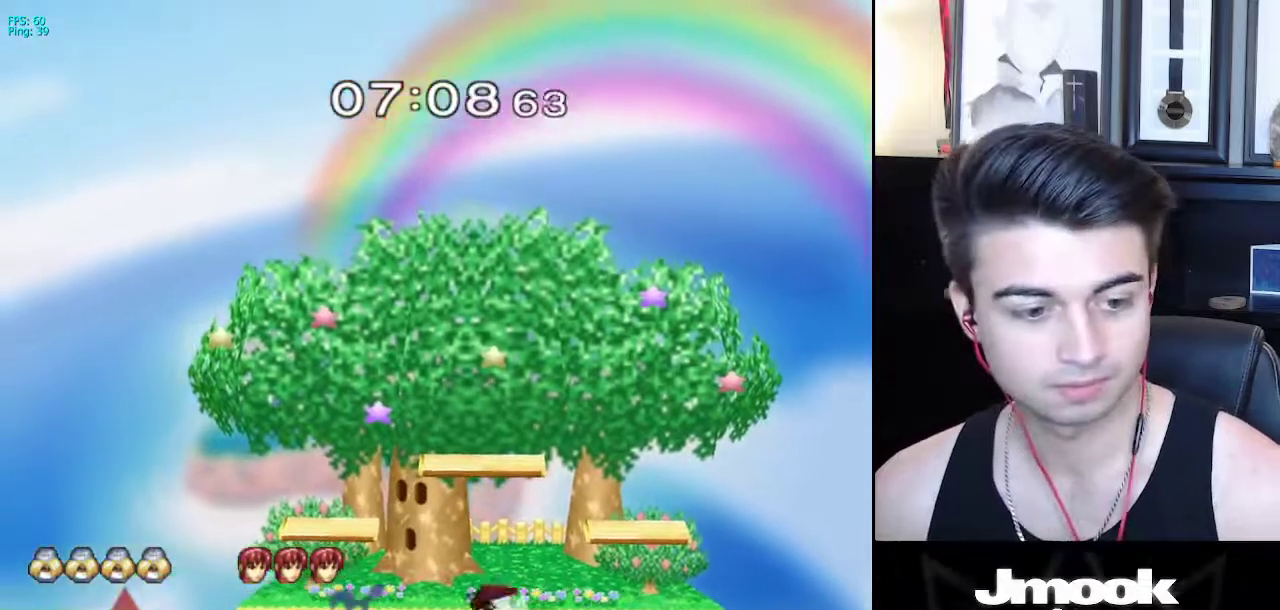
{"buttons": [], "left_stick": "center", "right_stick": "center", "events": [[367, "left_stick", "center"]]}
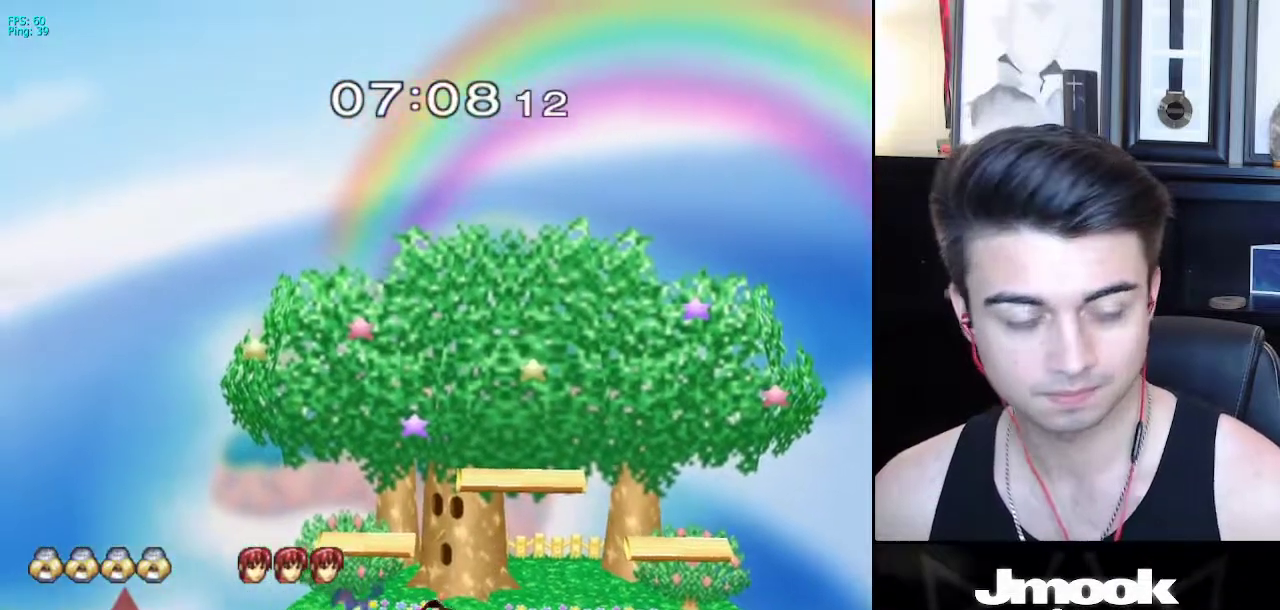
{"buttons": [], "left_stick": "center", "right_stick": "center", "events": []}
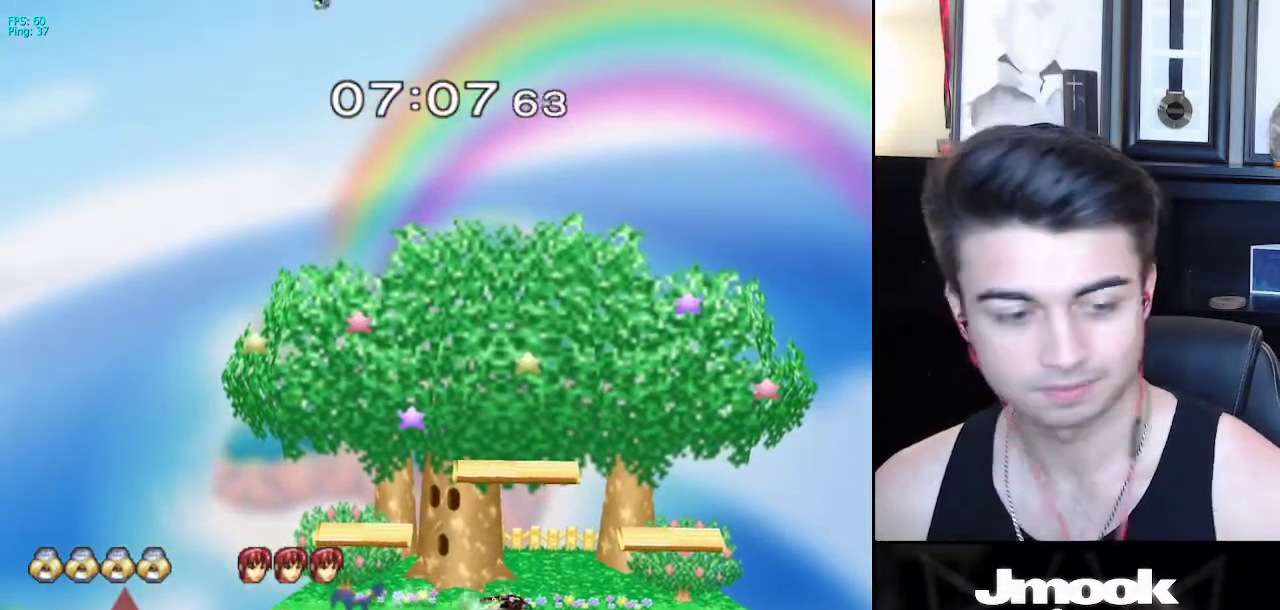
{"buttons": [], "left_stick": "center", "right_stick": "center", "events": []}
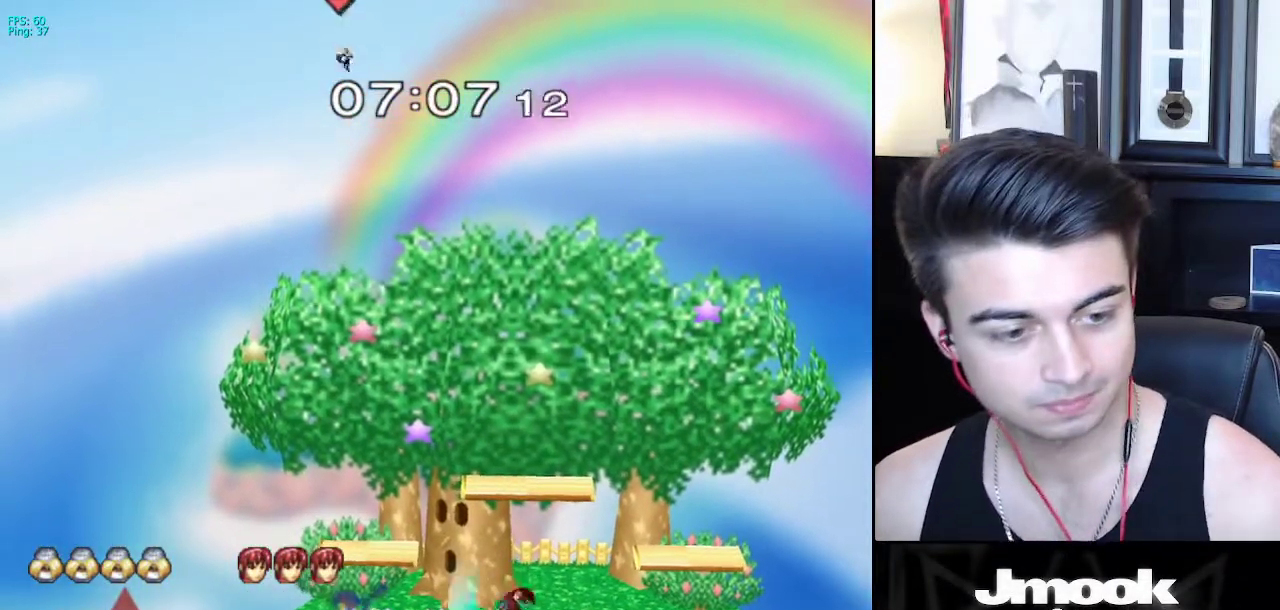
{"buttons": [], "left_stick": "center", "right_stick": "center", "events": []}
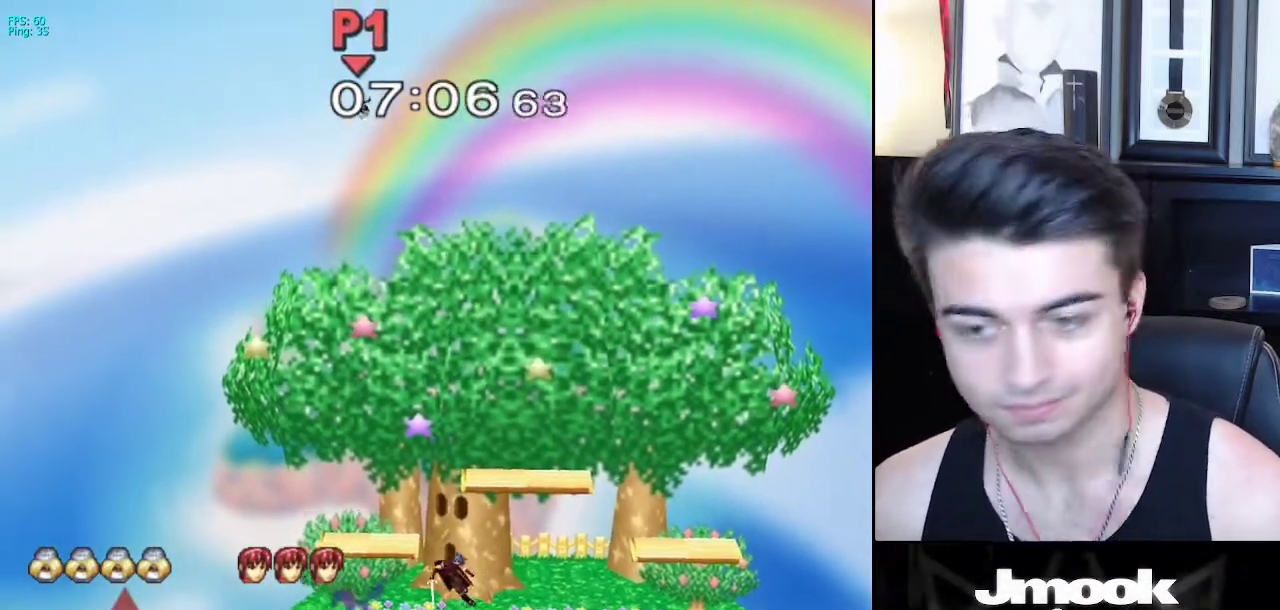
{"buttons": [], "left_stick": "center", "right_stick": "center", "events": []}
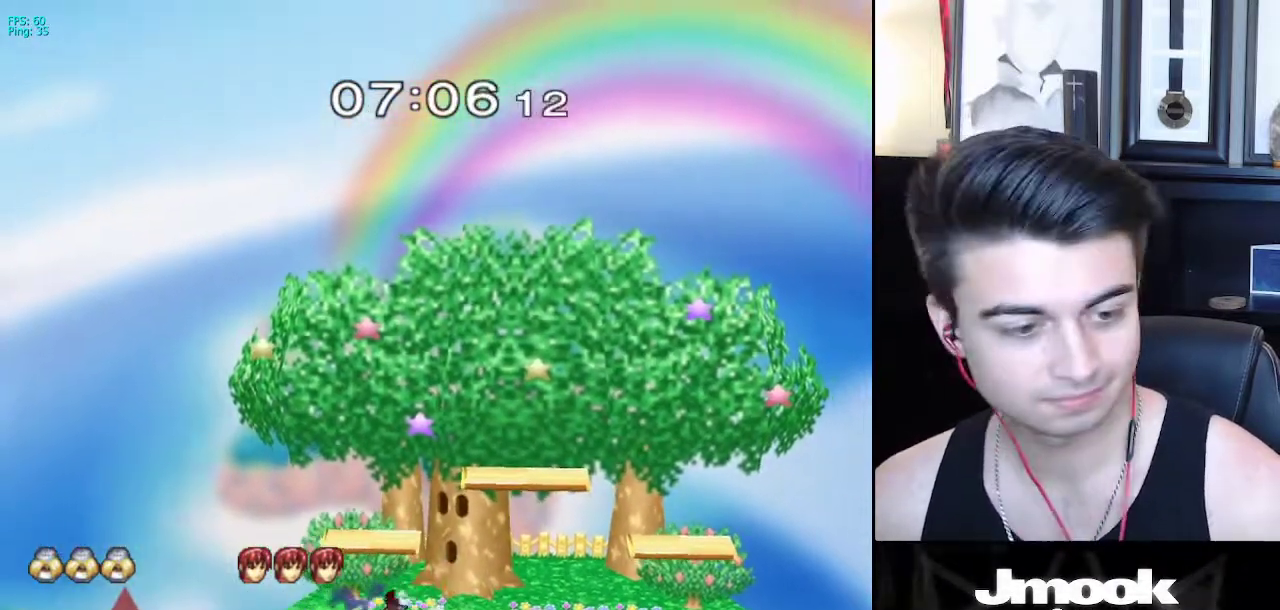
{"buttons": [], "left_stick": "center", "right_stick": "center", "events": []}
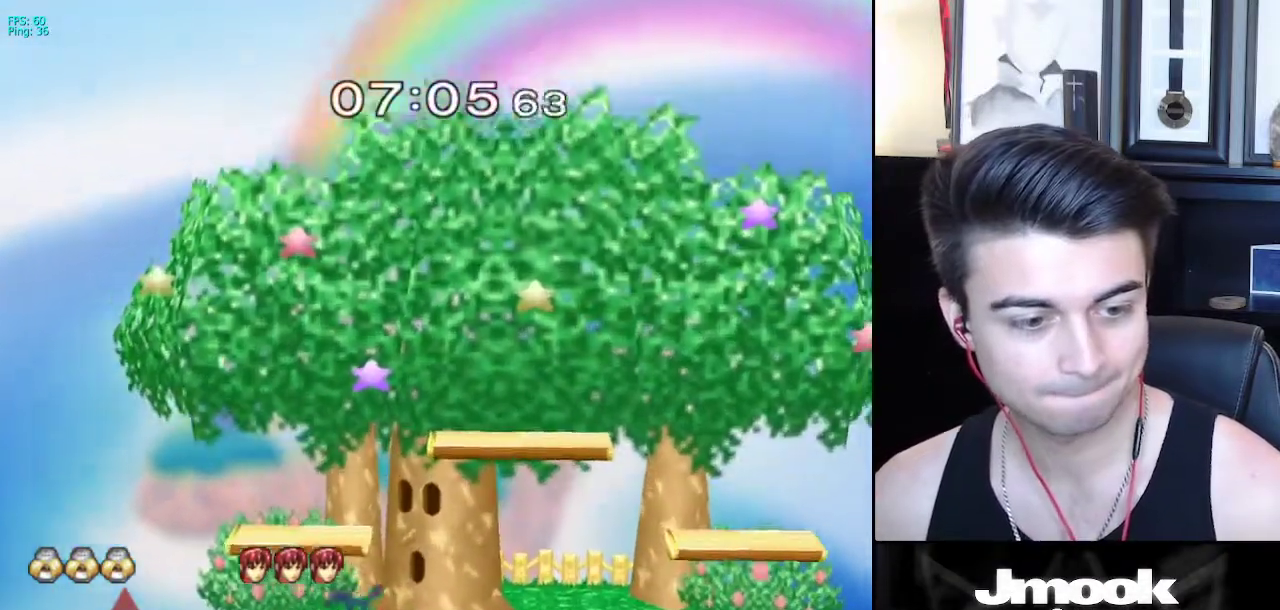
{"buttons": [], "left_stick": "center", "right_stick": "center", "events": []}
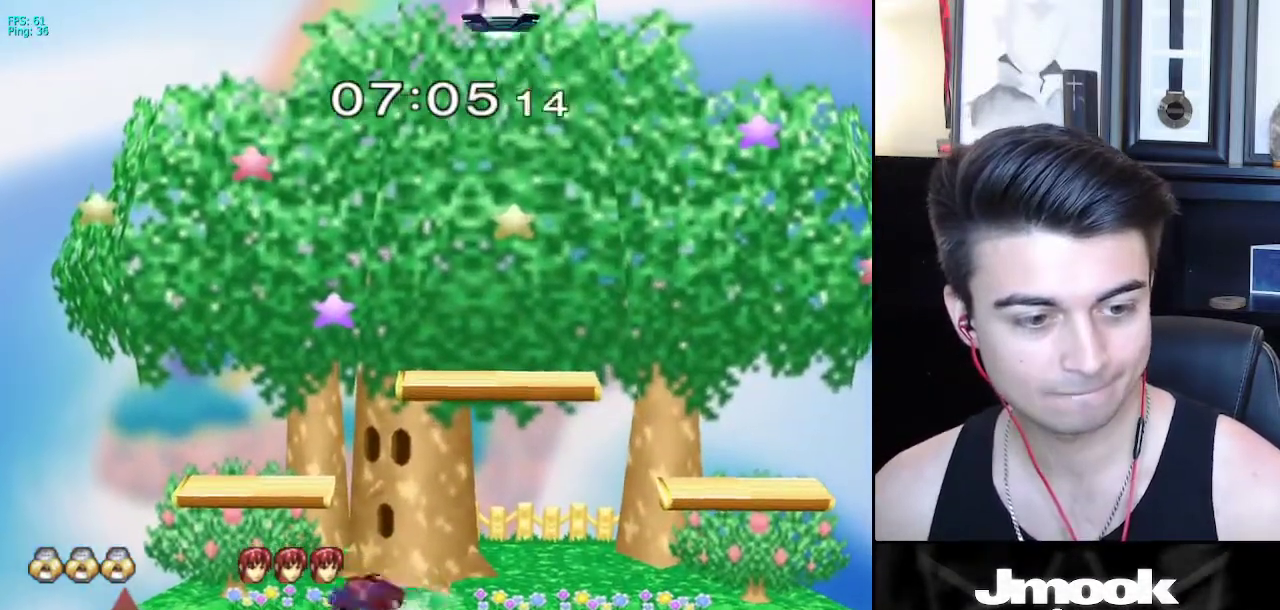
{"buttons": [], "left_stick": "down", "right_stick": "center", "events": [[417, "left_stick", "down"]]}
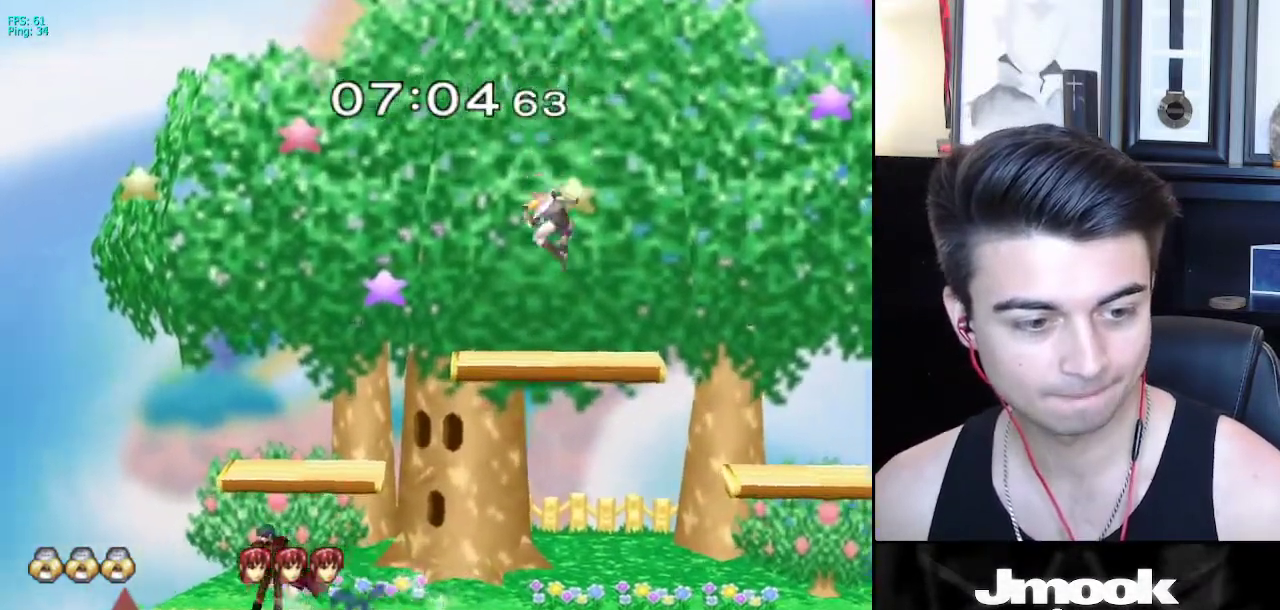
{"buttons": ["B"], "left_stick": "center", "right_stick": "center", "events": [[233, "left_stick", "center"], [300, "B", "down"]]}
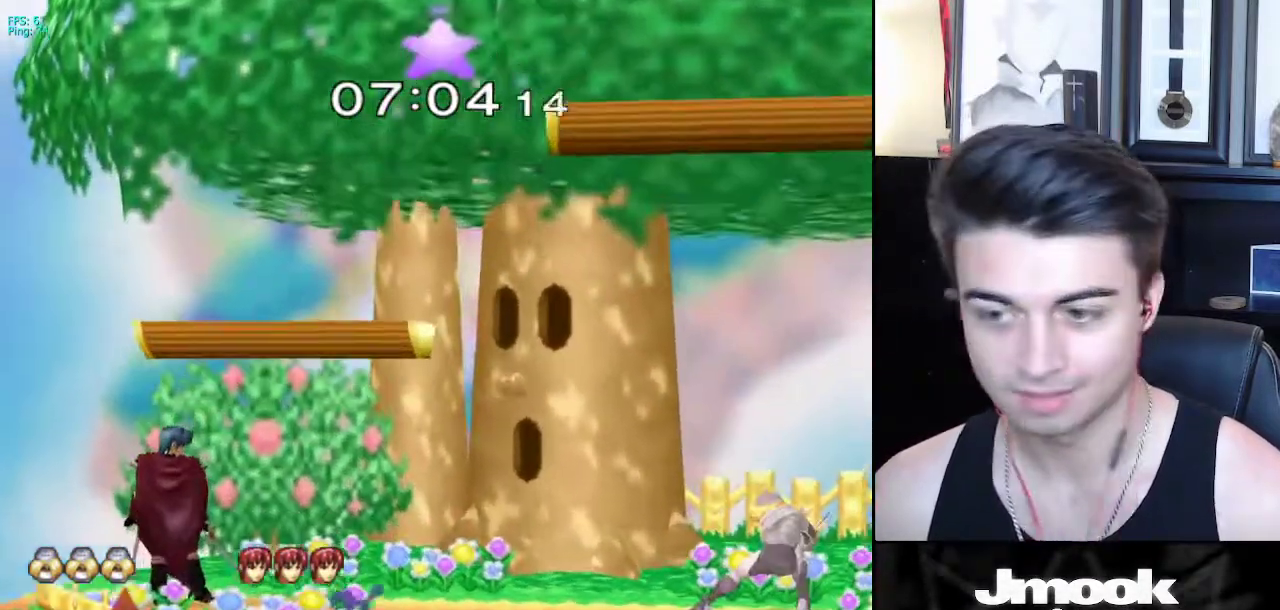
{"buttons": [], "left_stick": "left", "right_stick": "center", "events": [[250, "Z", "down"], [317, "B", "up"], [350, "Z", "up"], [383, "left_stick", "left"]]}
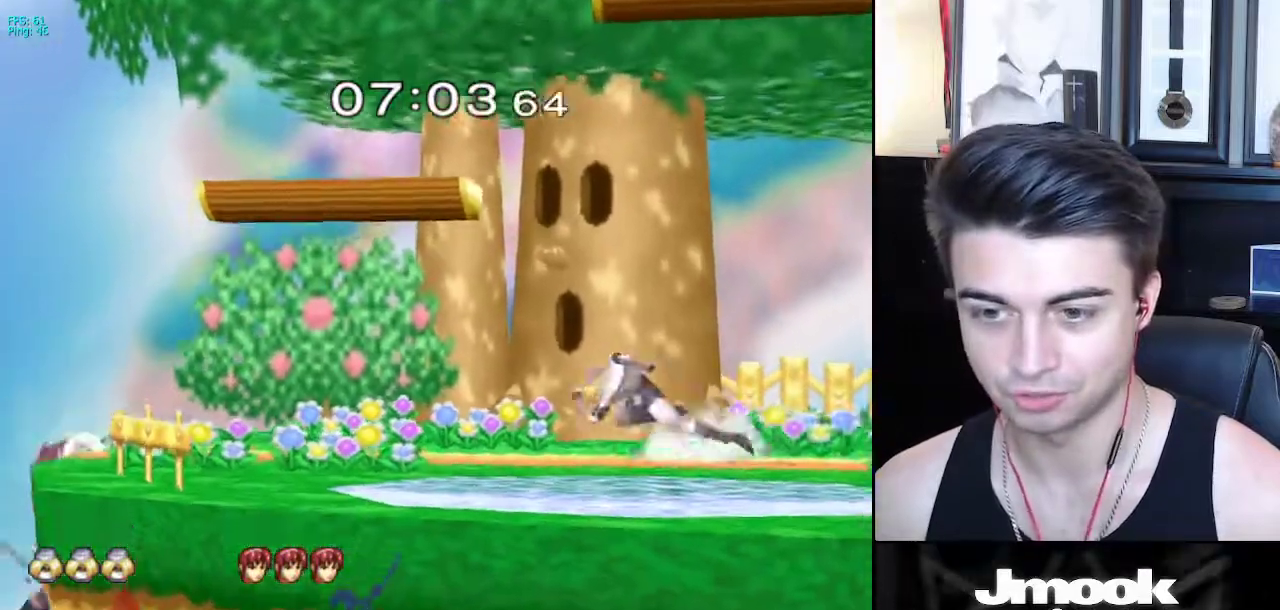
{"buttons": ["X"], "left_stick": "center", "right_stick": "center", "events": [[100, "X", "down"], [150, "R1", "down"], [200, "X", "up"], [267, "R1", "up"], [317, "left_stick", "center"], [483, "X", "down"]]}
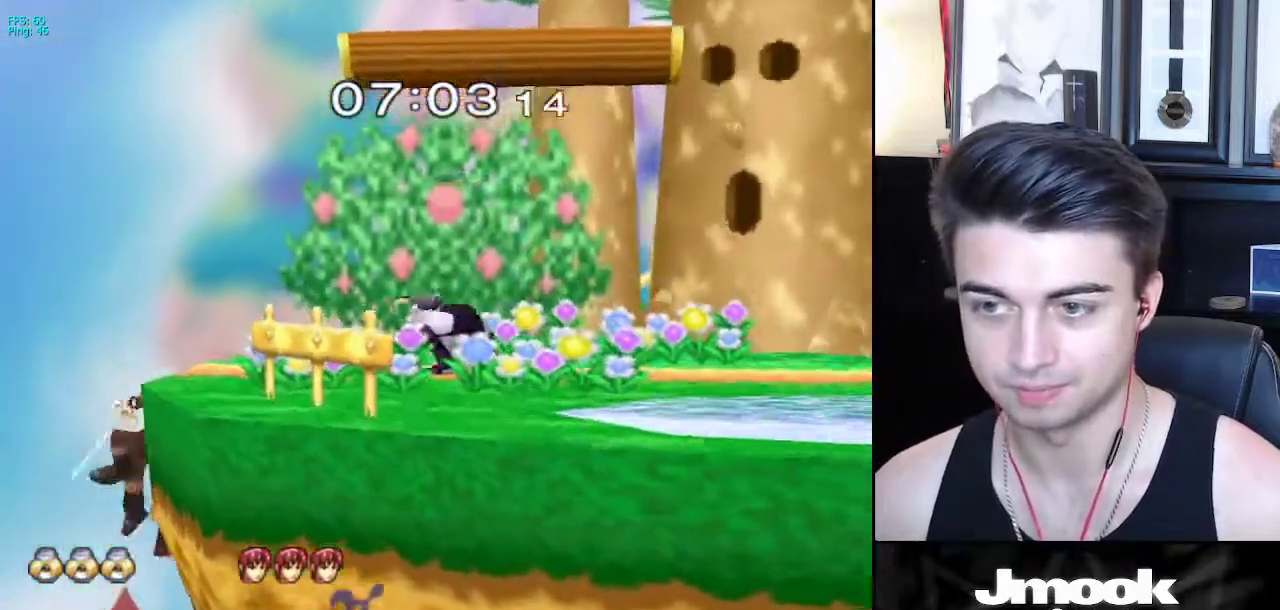
{"buttons": ["B"], "left_stick": "center", "right_stick": "center", "events": [[150, "left_stick", "down"], [217, "R1", "down"], [217, "X", "up"], [300, "R1", "up"], [317, "left_stick", "center"], [400, "B", "down"]]}
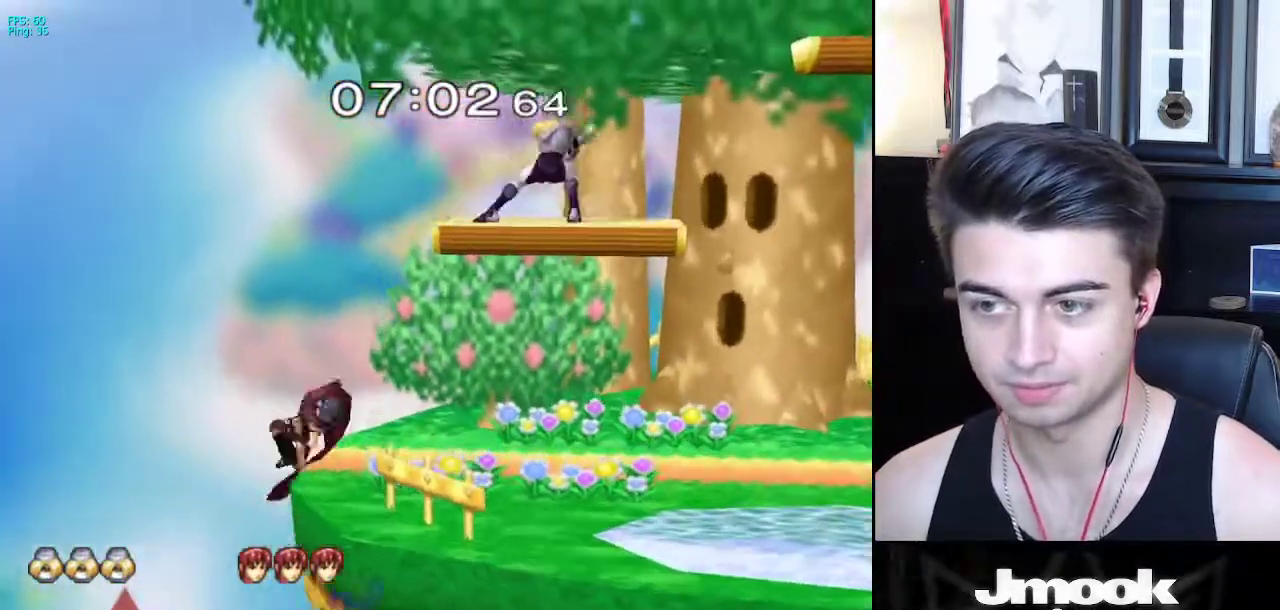
{"buttons": [], "left_stick": "right", "right_stick": "left", "events": [[67, "Z", "down"], [150, "B", "up"], [167, "Z", "up"], [183, "left_stick", "right"], [267, "L1", "down"], [283, "left_stick", "down-right"], [400, "L1", "up"], [400, "left_stick", "right"], [467, "right_stick", "left"]]}
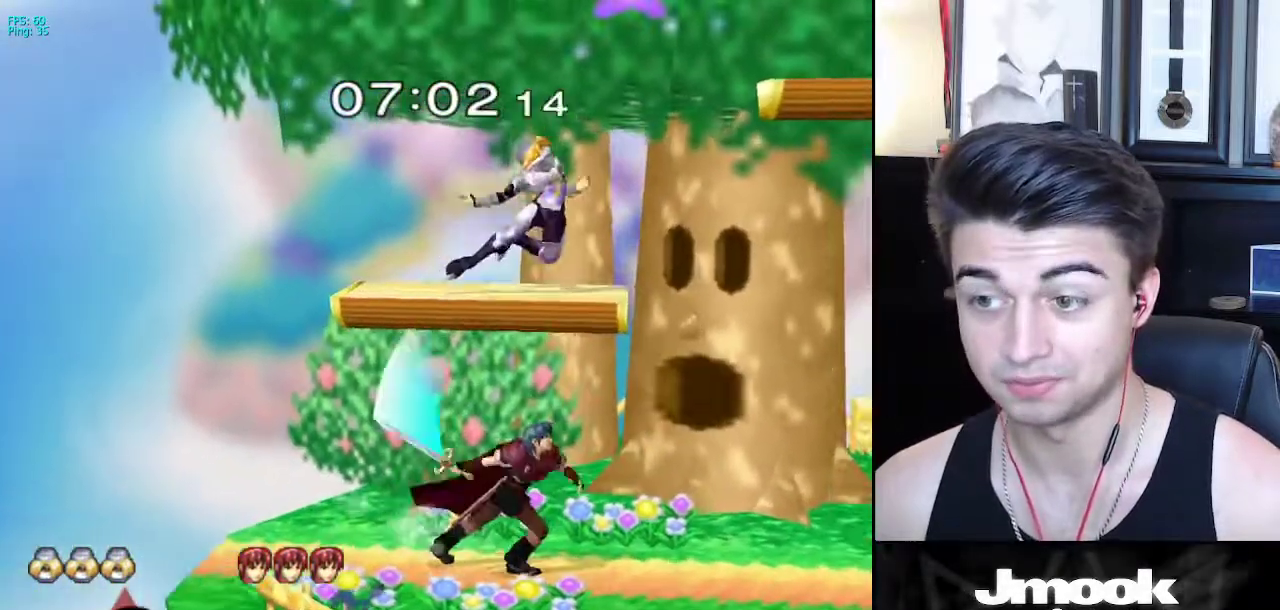
{"buttons": [], "left_stick": "right", "right_stick": "center", "events": [[83, "right_stick", "center"], [233, "left_stick", "center"], [417, "left_stick", "right"]]}
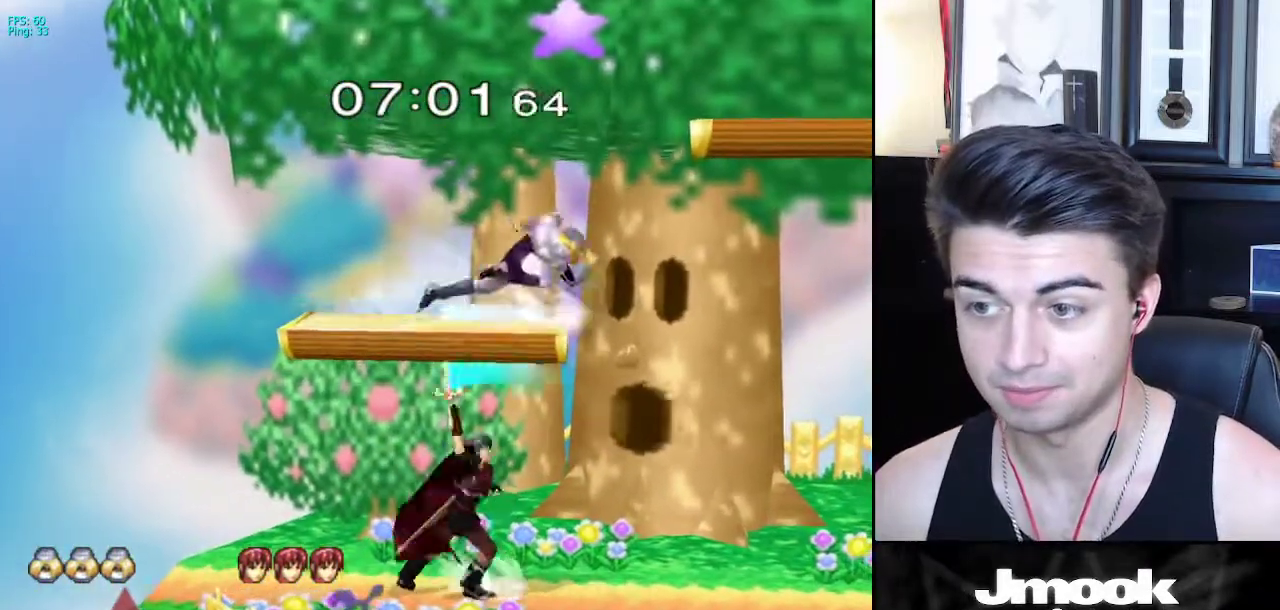
{"buttons": [], "left_stick": "center", "right_stick": "center", "events": [[117, "left_stick", "down-right"], [167, "right_stick", "left"], [267, "left_stick", "down-left"], [283, "L1", "down"], [300, "right_stick", "center"], [333, "left_stick", "center"], [400, "L1", "up"]]}
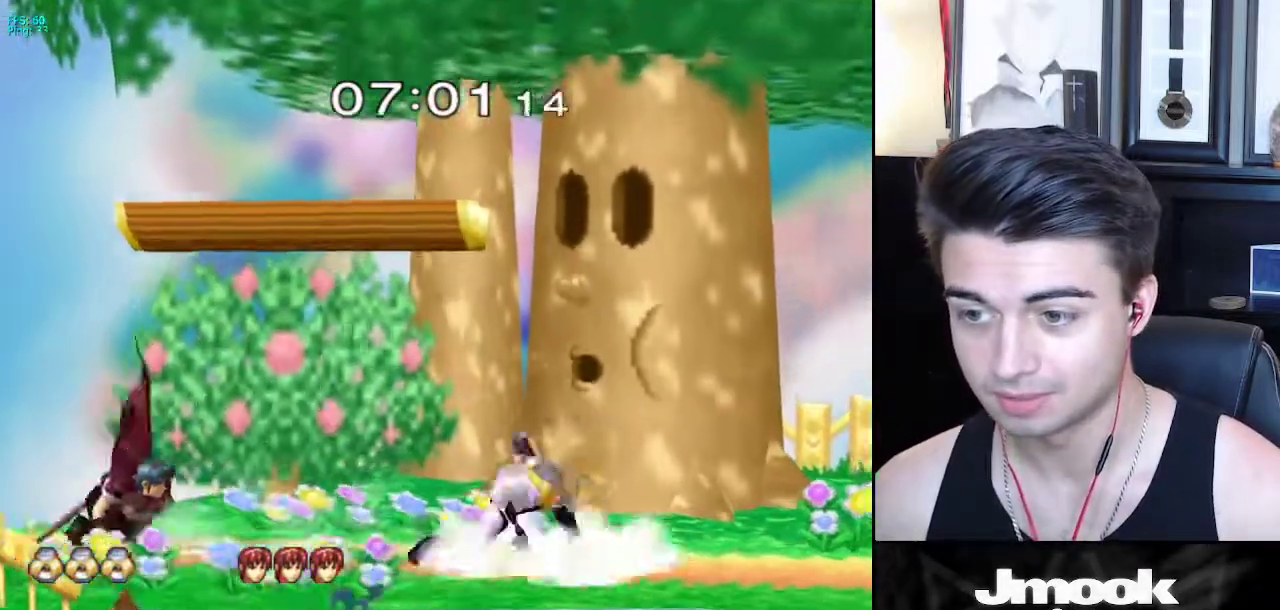
{"buttons": [], "left_stick": "center", "right_stick": "left", "events": [[100, "left_stick", "left"], [117, "X", "down"], [133, "X", "up"], [267, "left_stick", "down-left"], [417, "left_stick", "center"], [450, "right_stick", "left"]]}
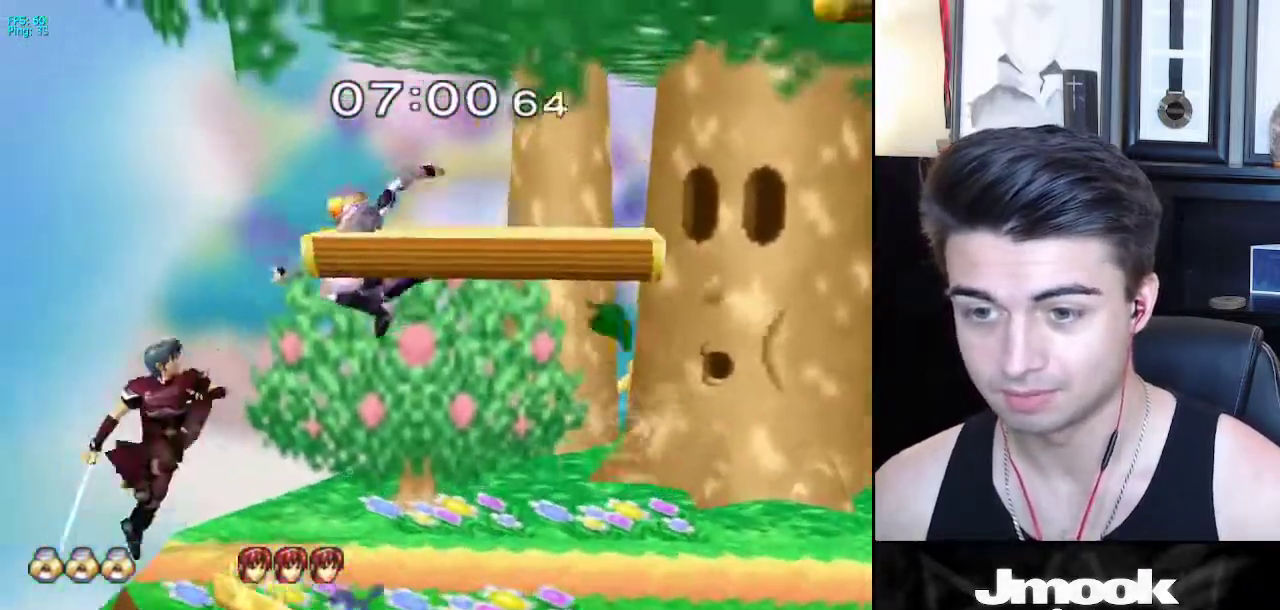
{"buttons": ["B"], "left_stick": "center", "right_stick": "center", "events": [[17, "left_stick", "down"], [67, "L1", "down"], [117, "right_stick", "center"], [167, "L1", "up"], [183, "left_stick", "center"], [350, "Y", "down"], [383, "Y", "up"], [417, "B", "down"]]}
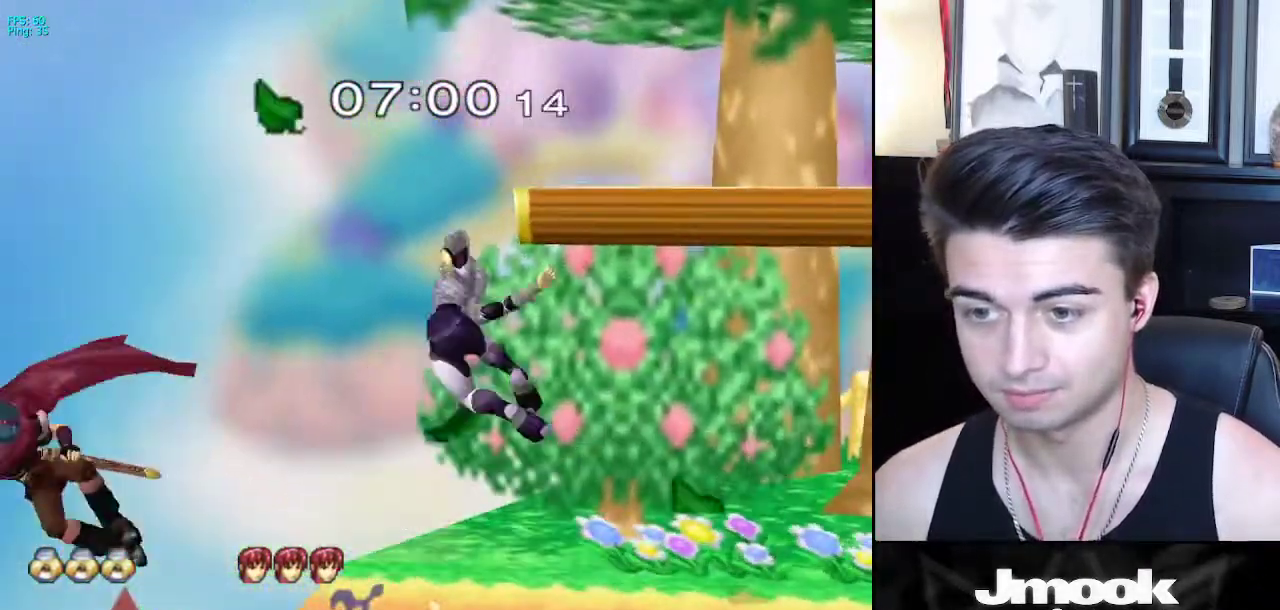
{"buttons": [], "left_stick": "down", "right_stick": "center", "events": [[383, "B", "up"], [483, "left_stick", "down"]]}
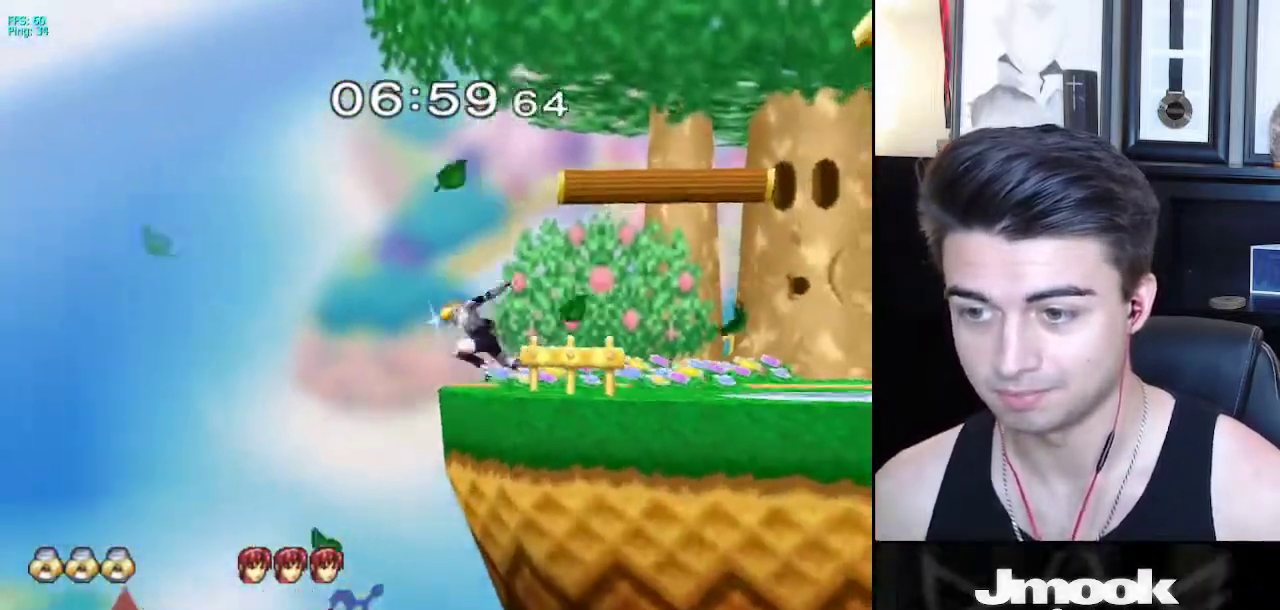
{"buttons": [], "left_stick": "down", "right_stick": "down", "events": [[367, "right_stick", "down"]]}
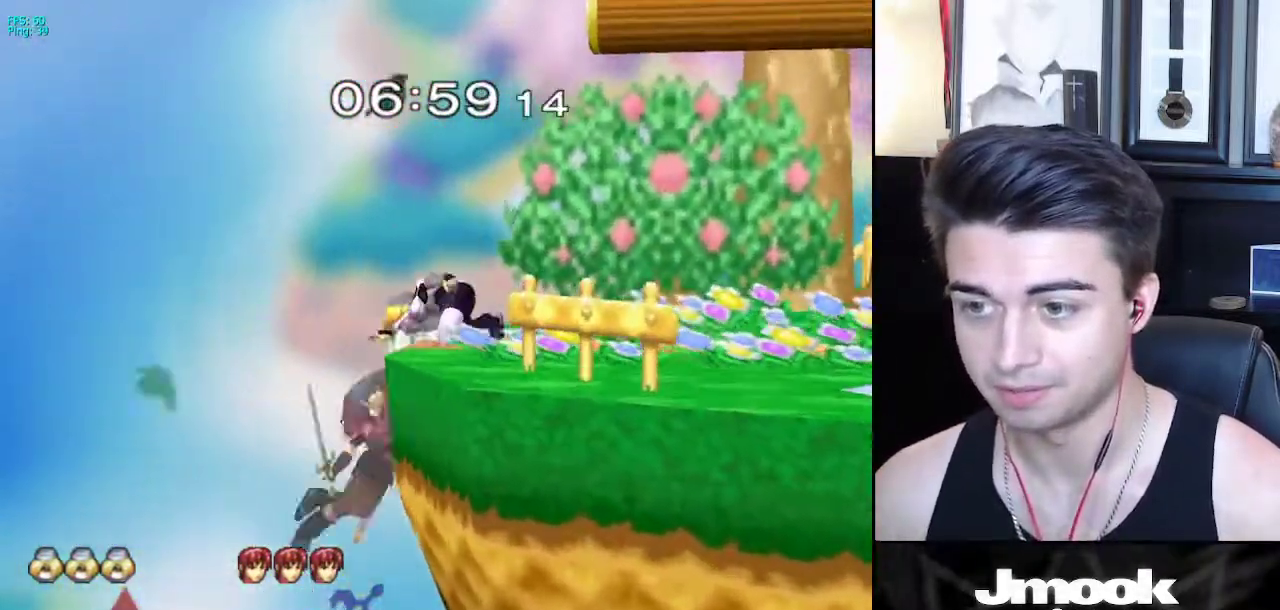
{"buttons": [], "left_stick": "right", "right_stick": "center", "events": [[67, "right_stick", "center"], [250, "X", "down"], [283, "left_stick", "right"], [300, "X", "up"]]}
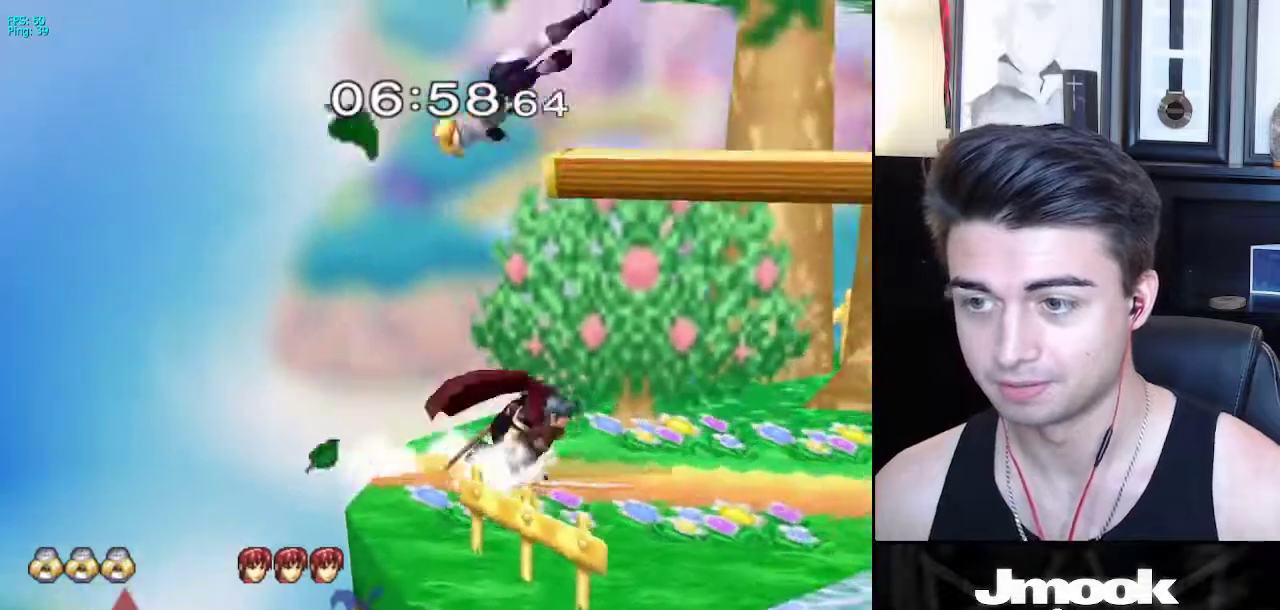
{"buttons": ["L1"], "left_stick": "center", "right_stick": "center", "events": [[267, "left_stick", "down"], [317, "right_stick", "right"], [400, "L1", "down"], [400, "left_stick", "right"], [500, "left_stick", "center"], [500, "right_stick", "center"]]}
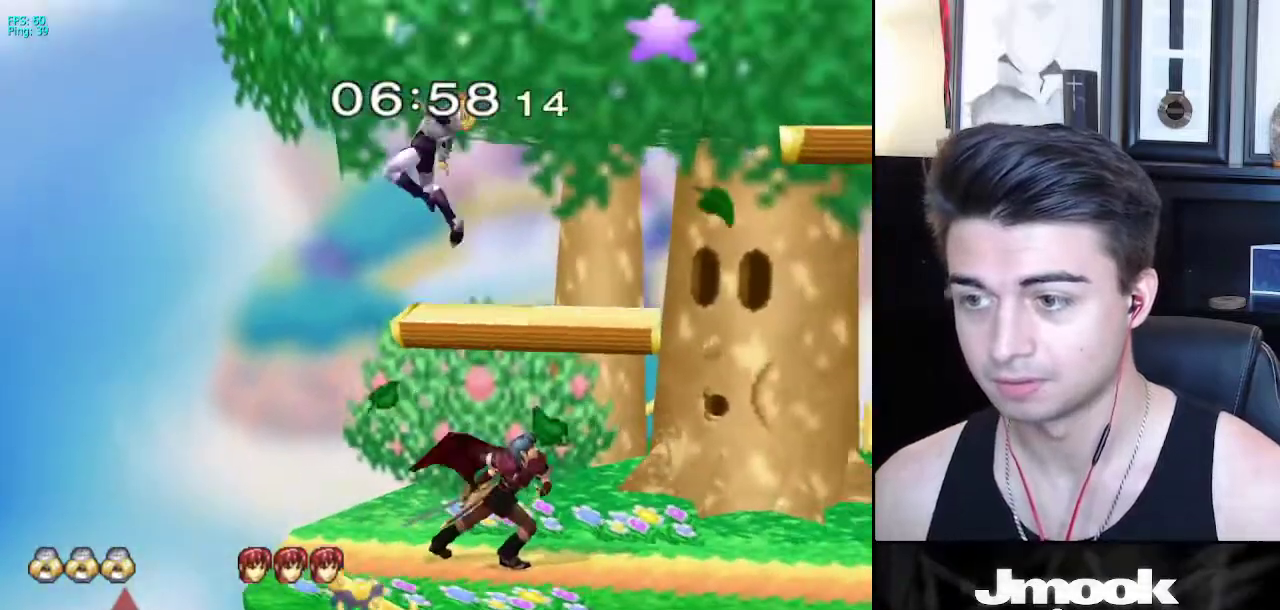
{"buttons": [], "left_stick": "left", "right_stick": "left", "events": [[33, "L1", "up"], [300, "right_stick", "left"], [433, "left_stick", "left"]]}
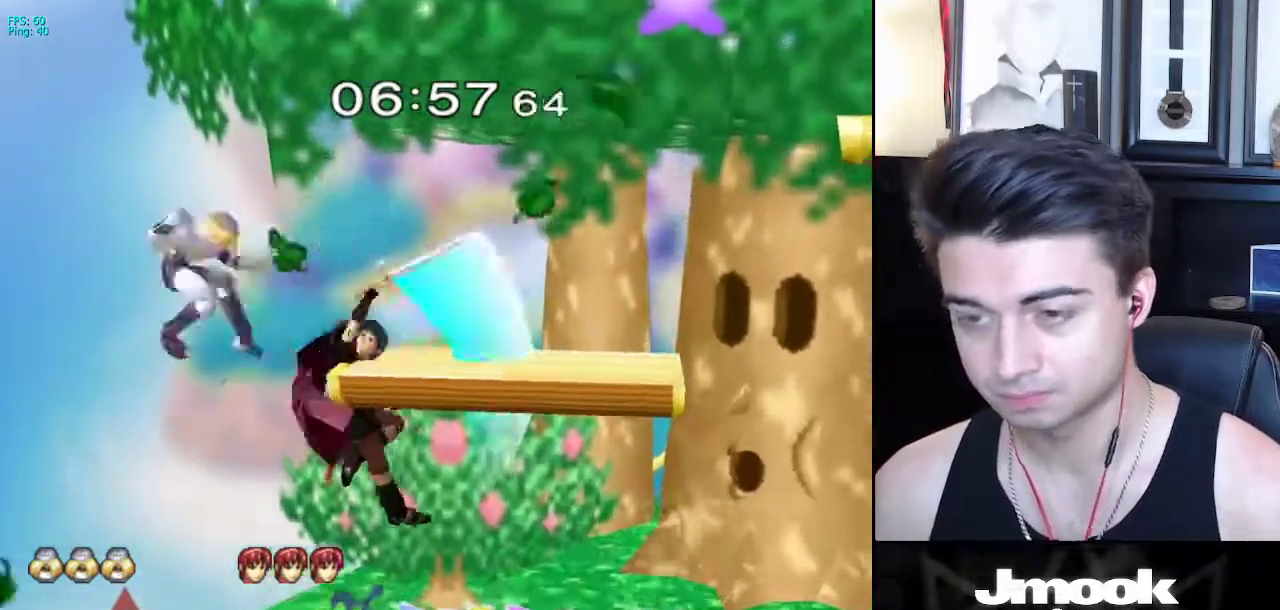
{"buttons": [], "left_stick": "down-right", "right_stick": "center", "events": [[150, "right_stick", "center"], [300, "left_stick", "right"], [417, "left_stick", "down-right"]]}
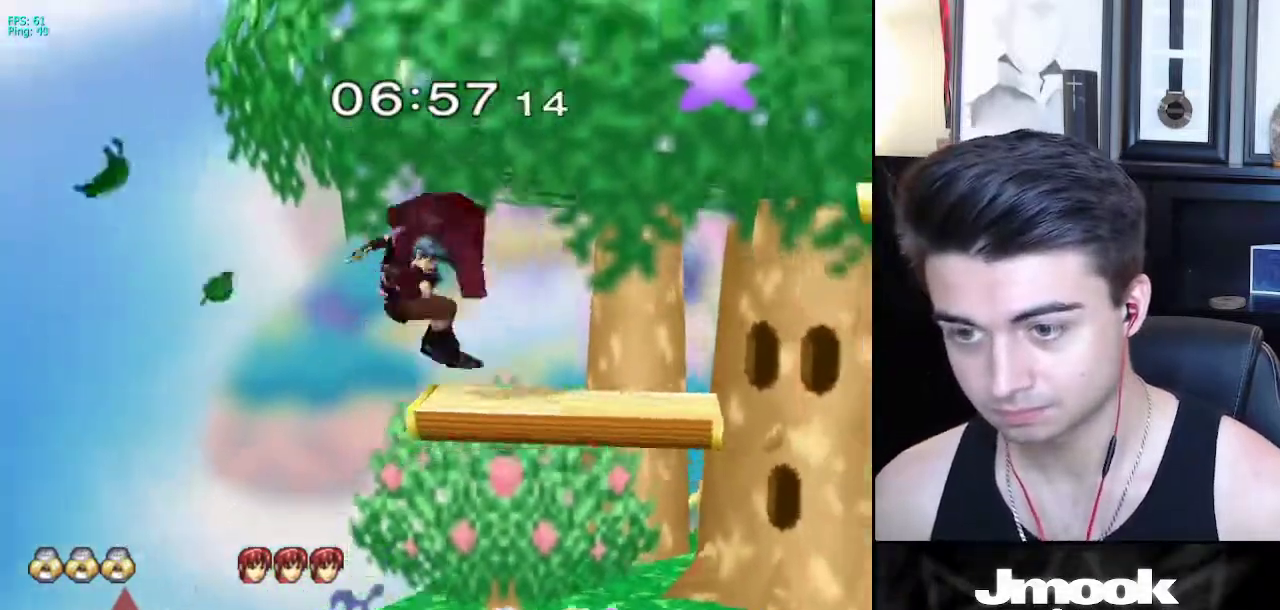
{"buttons": [], "left_stick": "right", "right_stick": "center", "events": [[33, "left_stick", "center"], [200, "left_stick", "down-right"], [217, "X", "down"], [350, "R1", "down"], [400, "X", "up"], [450, "left_stick", "right"], [483, "R1", "up"]]}
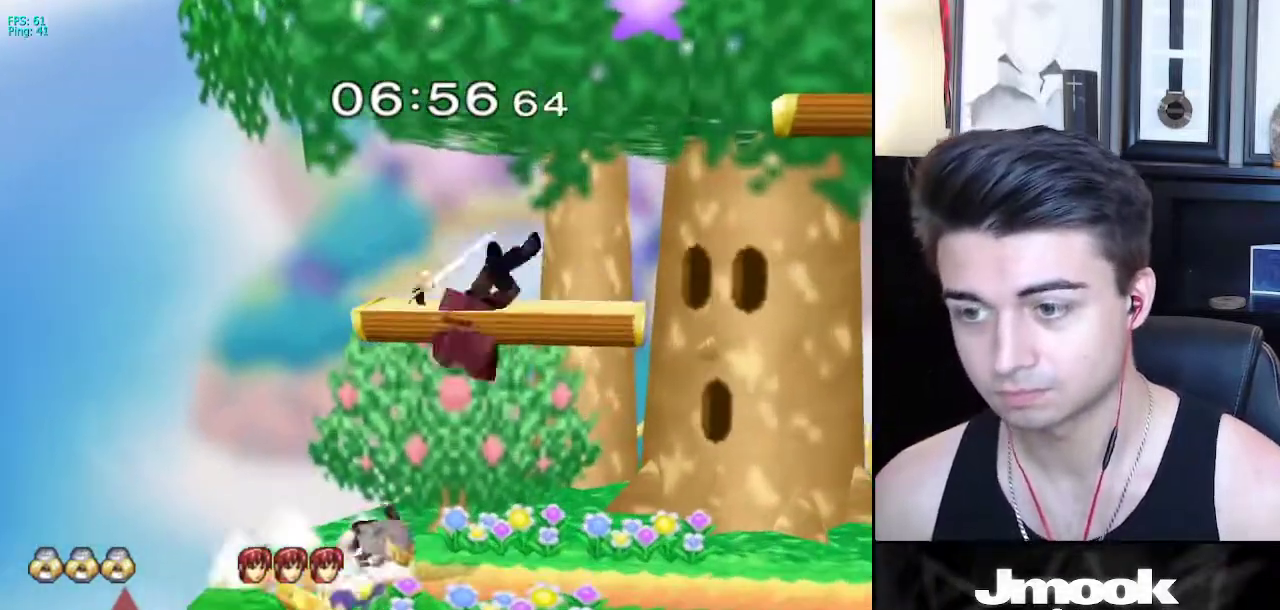
{"buttons": [], "left_stick": "right", "right_stick": "center", "events": [[50, "A", "down"], [117, "A", "up"], [117, "left_stick", "down-right"], [183, "A", "down"], [250, "A", "up"], [350, "A", "down"], [417, "A", "up"], [467, "left_stick", "right"]]}
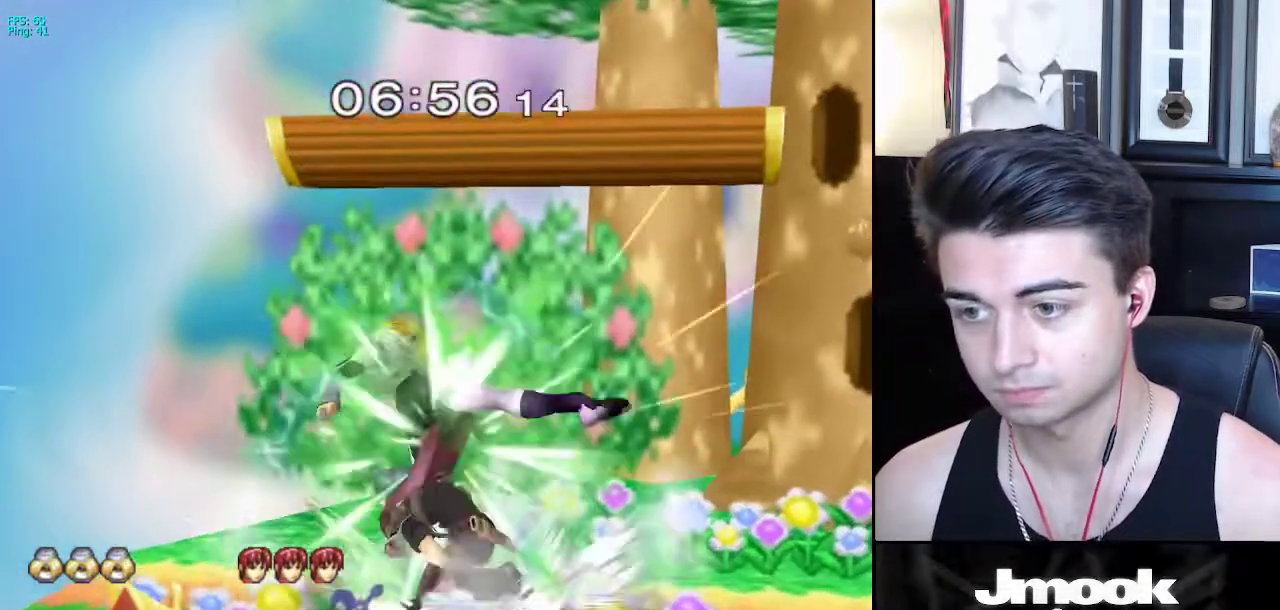
{"buttons": ["A"], "left_stick": "down", "right_stick": "center", "events": [[233, "left_stick", "down"], [500, "A", "down"]]}
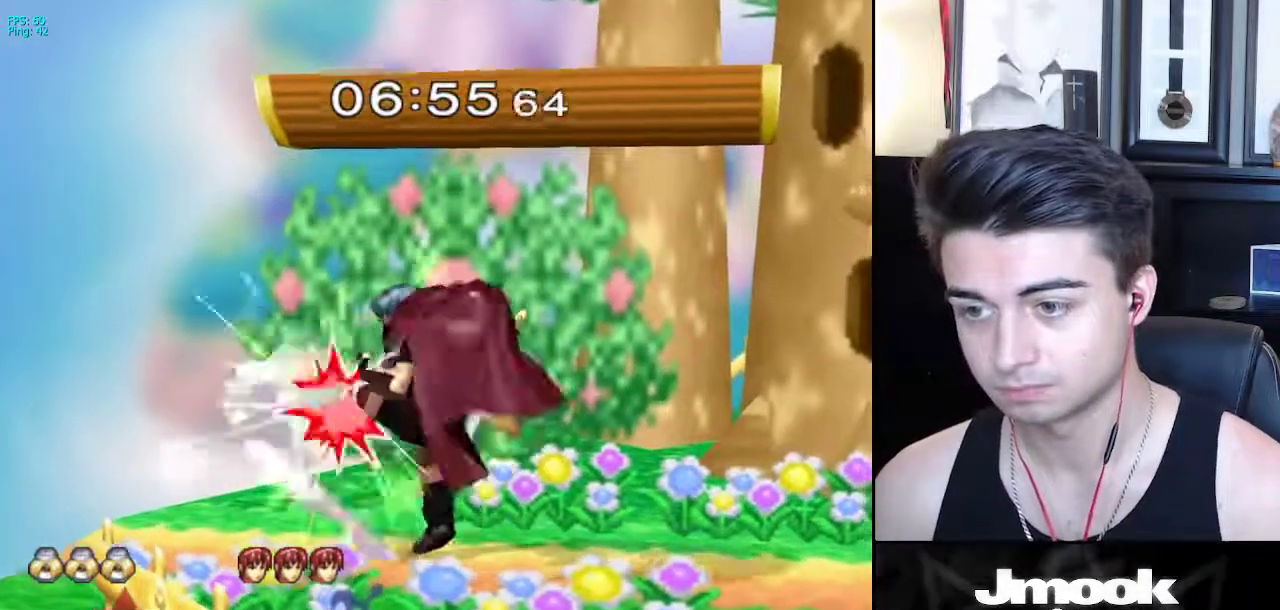
{"buttons": [], "left_stick": "down", "right_stick": "center", "events": [[33, "A", "up"]]}
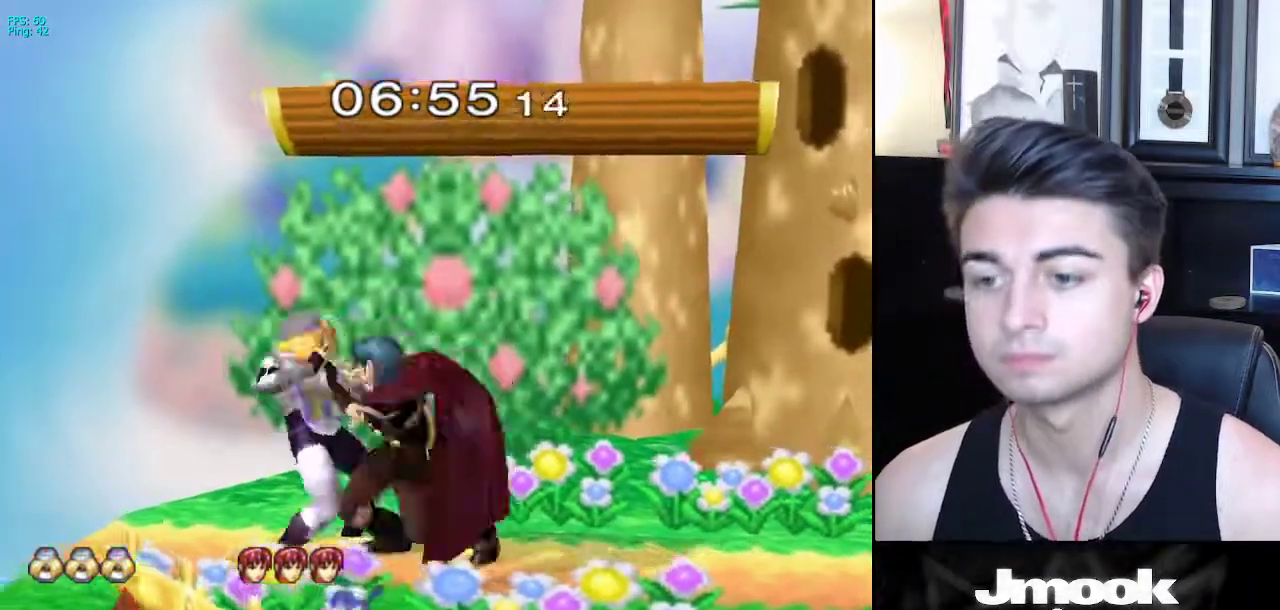
{"buttons": [], "left_stick": "down", "right_stick": "center", "events": []}
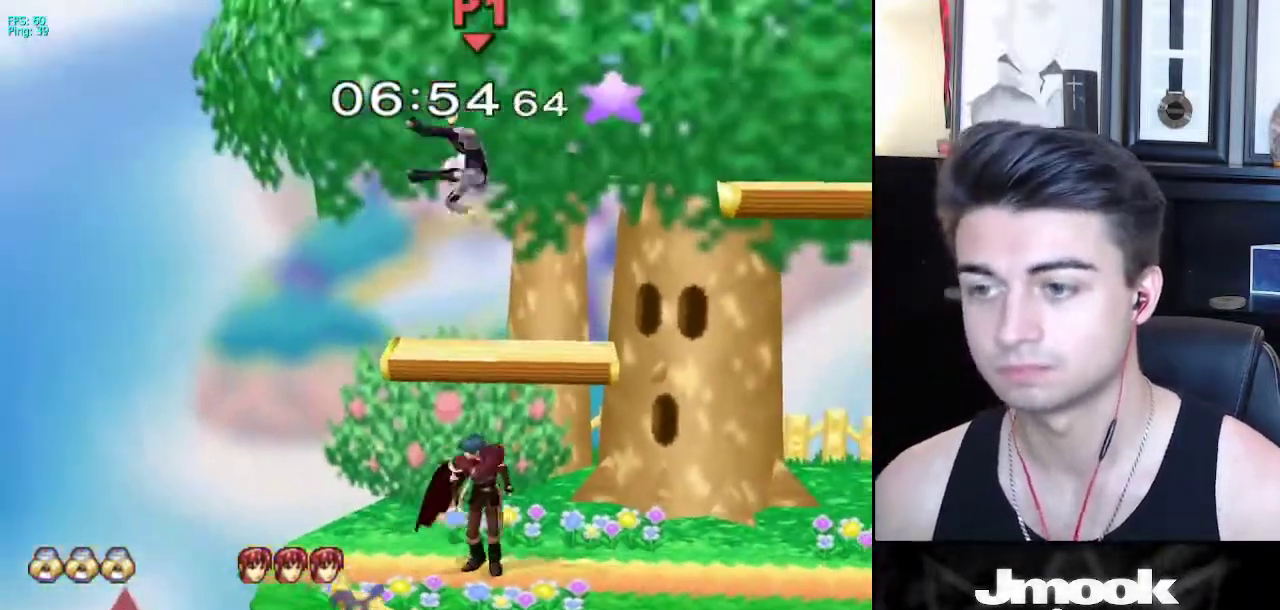
{"buttons": [], "left_stick": "left", "right_stick": "left", "events": [[133, "right_stick", "left"], [267, "left_stick", "left"]]}